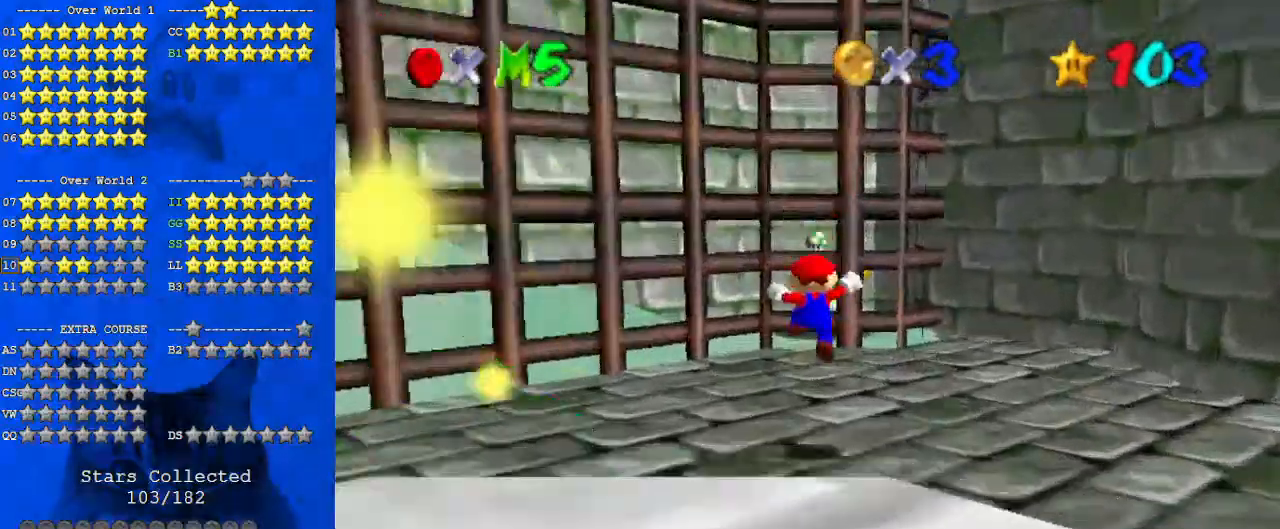
Gameplay with keyboard; each line is a JSON object with the keys held at the frame after it. "events" lists presses ("down") and releases ("up") of "a", "c", "ctrl", "d", "down", "left", "return", "right", "s", "shift", "up", "w", "x" and "y" between this image and that frame as [ms after this image, input, new state], when the widget could be followed in between. No other keys are recorded. Mouse input is not recorded.
{"keys": ["s", "up"], "events": [[300, "right", "up"], [433, "s", "down"]]}
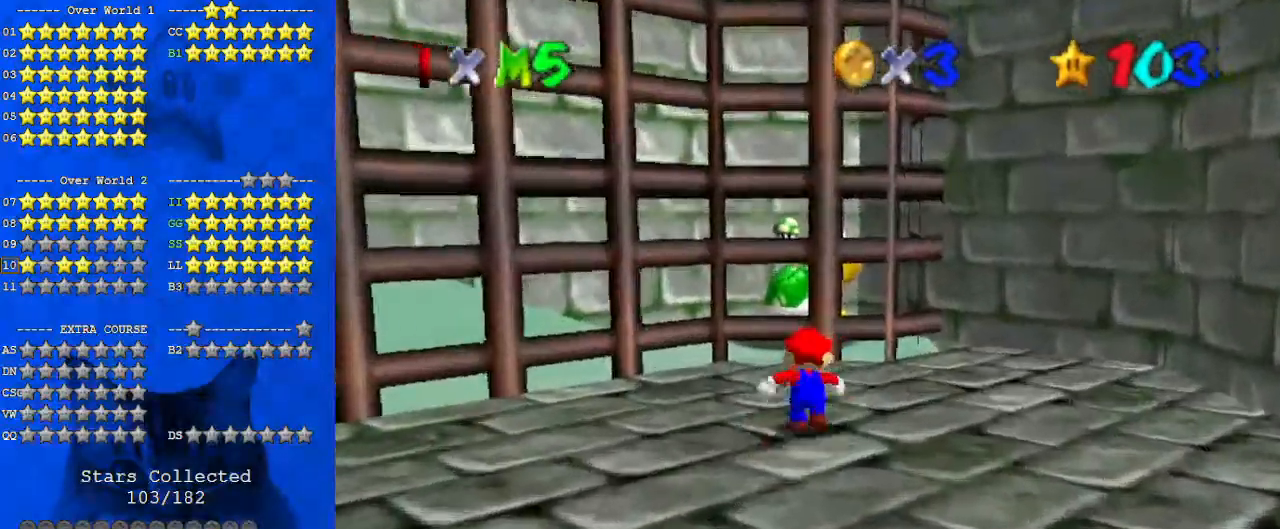
{"keys": ["down"], "events": [[133, "s", "up"], [200, "up", "up"], [267, "down", "down"]]}
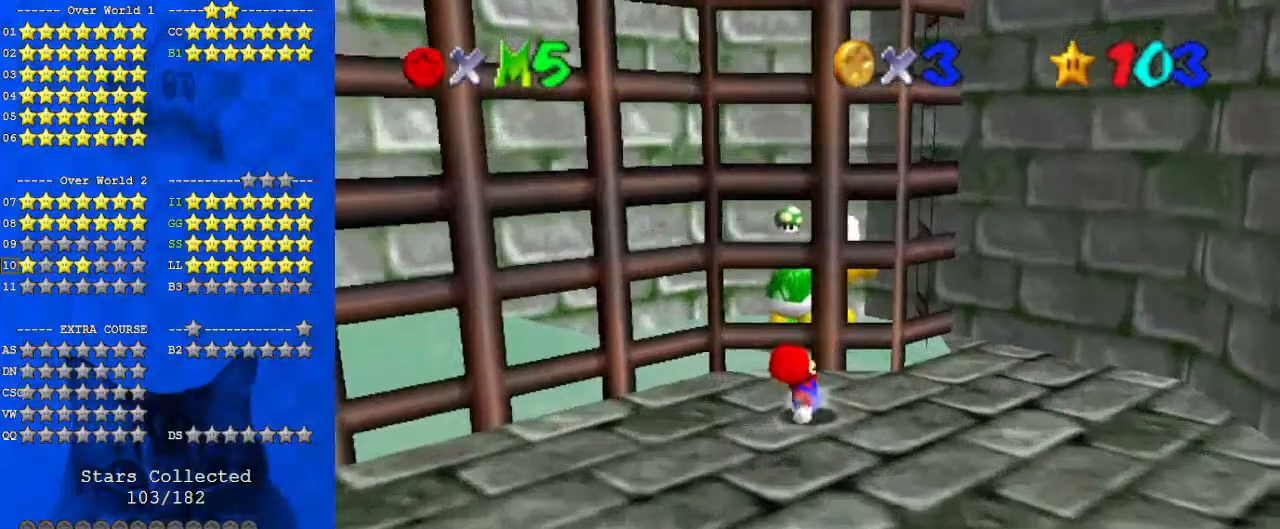
{"keys": ["down"], "events": []}
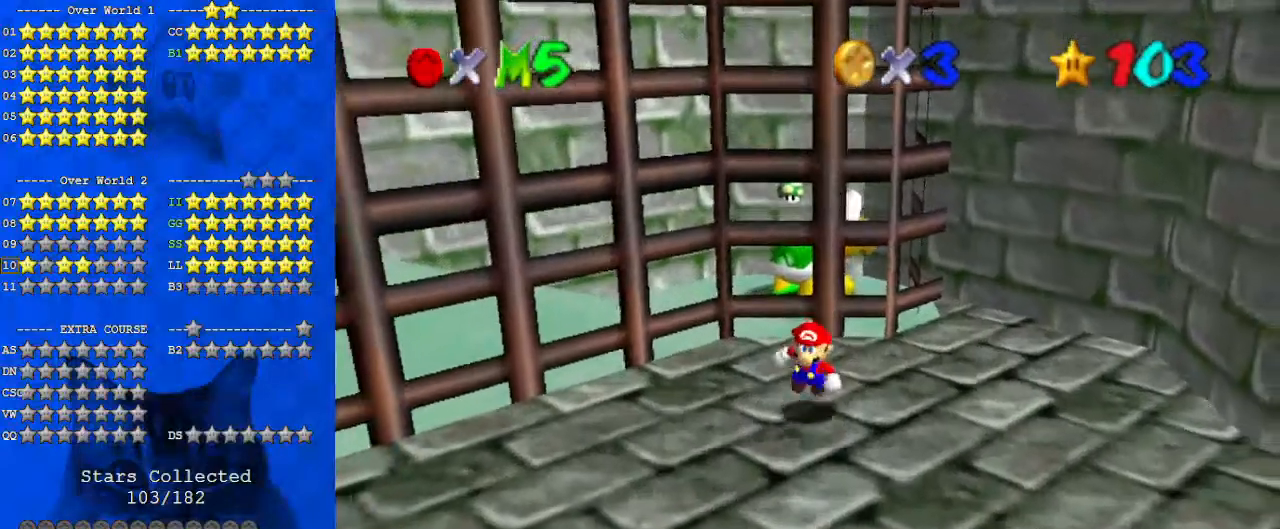
{"keys": ["right"], "events": [[333, "right", "down"], [467, "down", "up"]]}
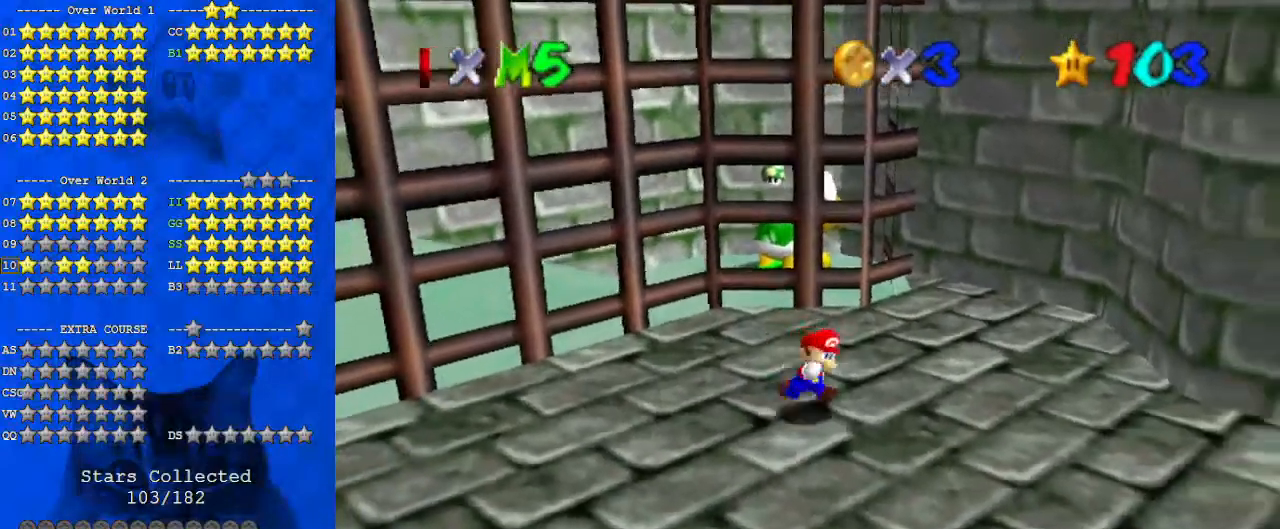
{"keys": ["up"], "events": [[100, "up", "down"], [467, "right", "up"]]}
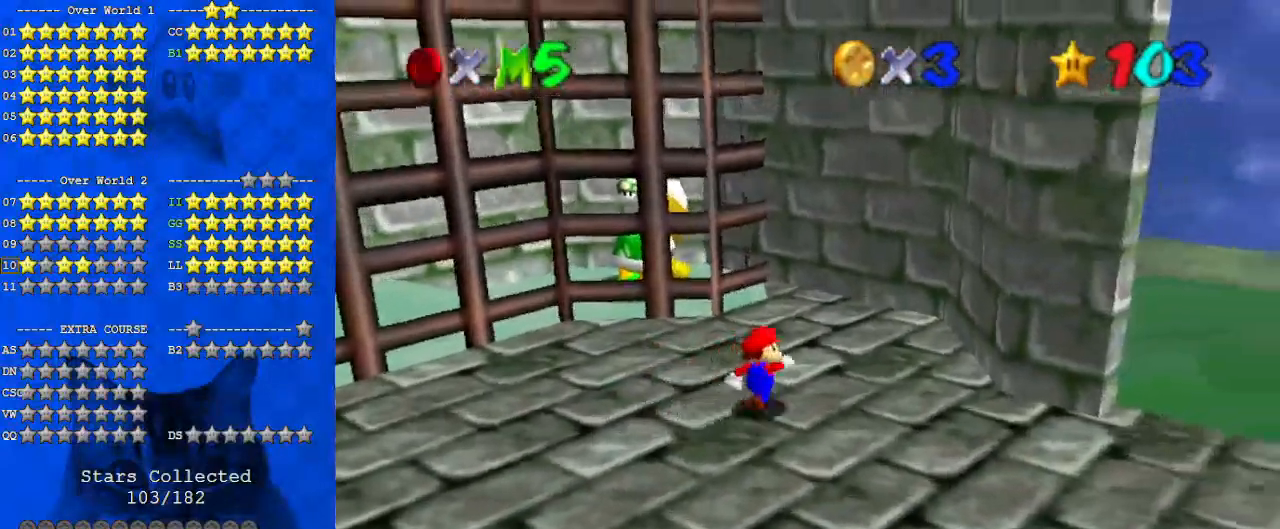
{"keys": ["up"], "events": [[67, "y", "down"], [167, "right", "down"], [167, "shift", "down"], [300, "right", "up"], [300, "y", "up"], [333, "shift", "up"]]}
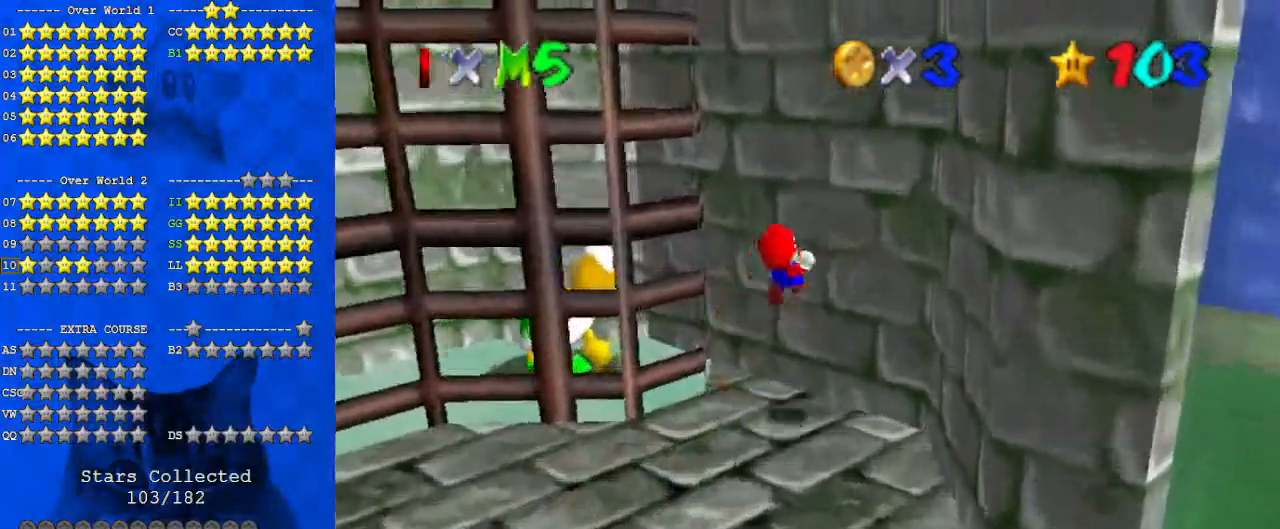
{"keys": ["up"], "events": [[33, "right", "down"], [167, "shift", "down"], [167, "up", "up"], [267, "shift", "up"], [300, "up", "down"], [500, "right", "up"]]}
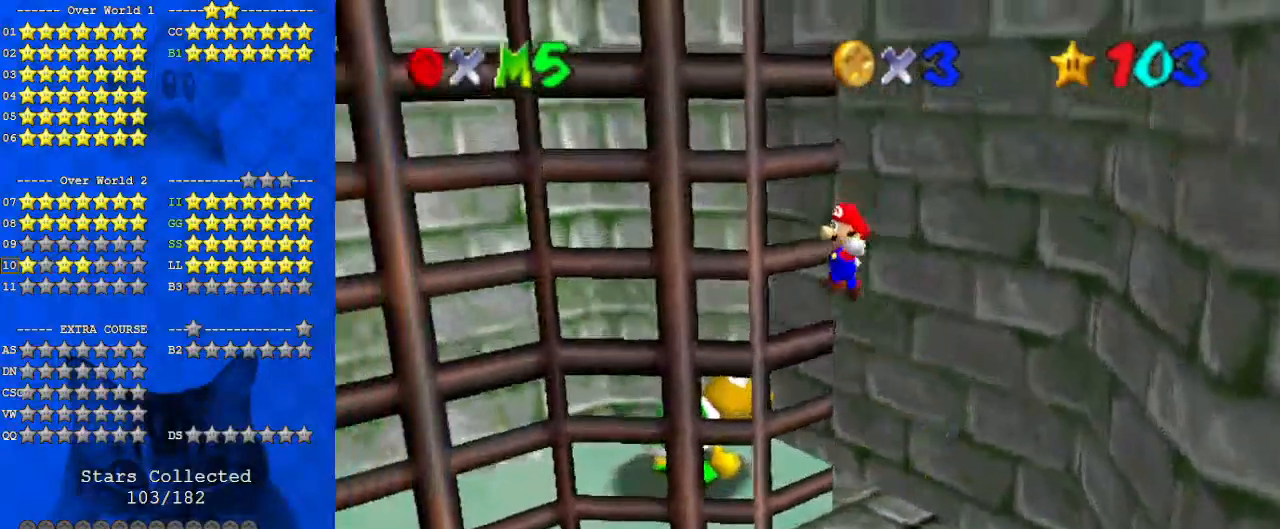
{"keys": ["ctrl", "down", "left", "shift"], "events": [[33, "left", "down"], [33, "up", "up"], [133, "left", "up"], [133, "up", "down"], [167, "left", "down"], [267, "up", "up"], [300, "ctrl", "down"], [300, "down", "down"], [400, "ctrl", "up"], [500, "ctrl", "down"], [500, "shift", "down"]]}
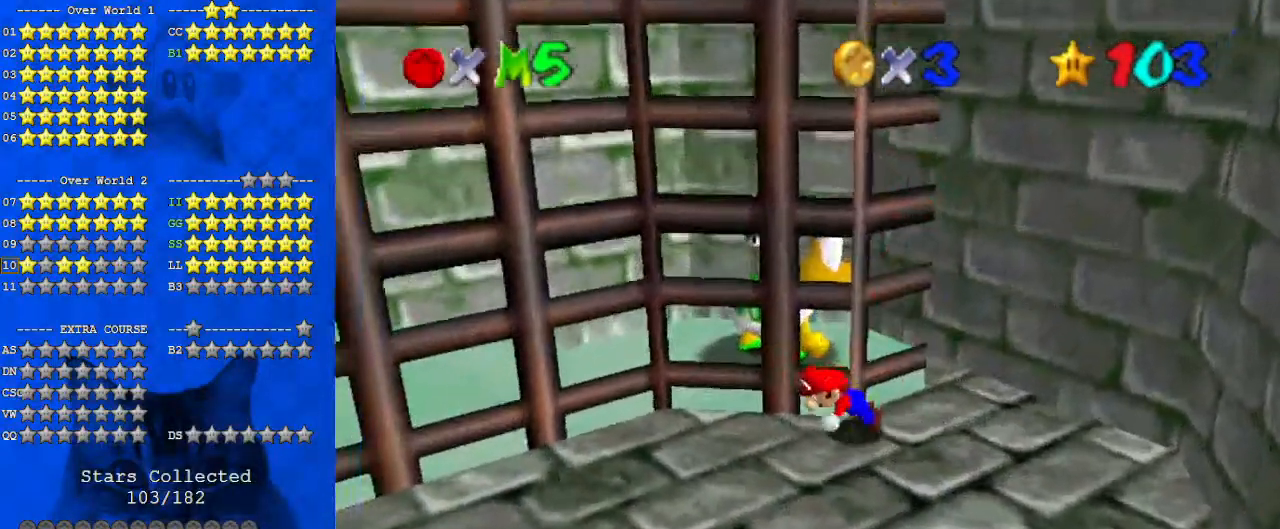
{"keys": ["down"], "events": [[33, "left", "up"], [233, "ctrl", "up"], [267, "shift", "up"]]}
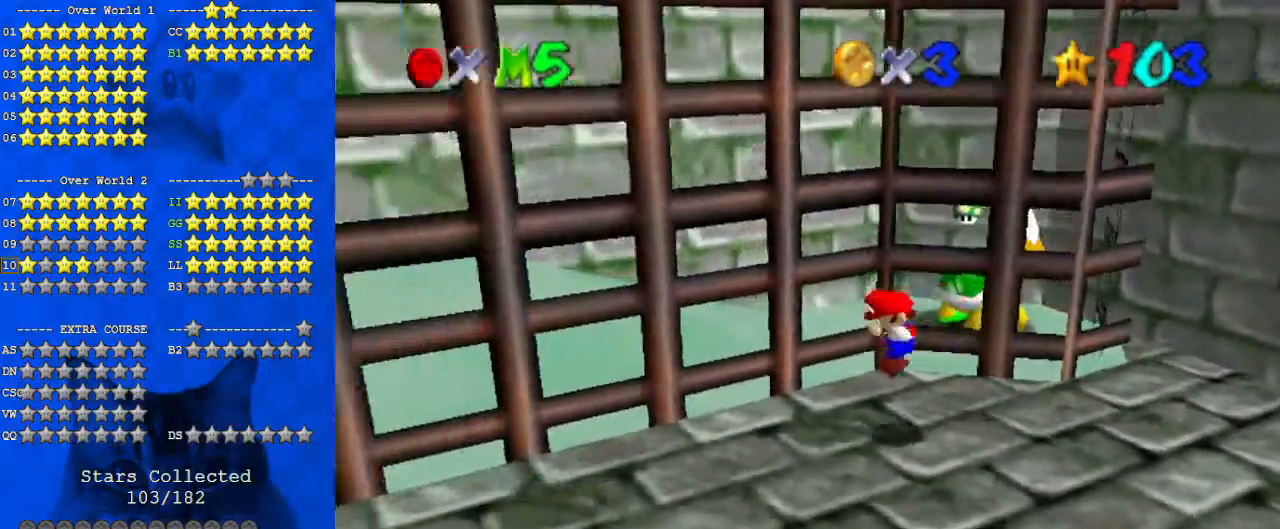
{"keys": ["down"], "events": []}
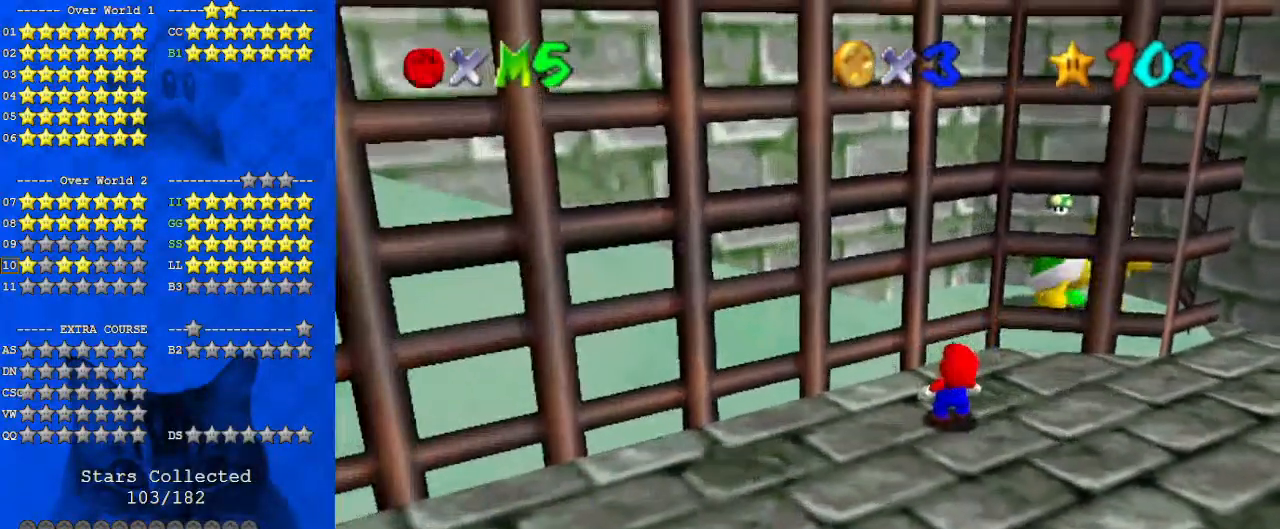
{"keys": ["shift"], "events": [[200, "down", "up"], [233, "shift", "down"], [400, "shift", "up"], [467, "shift", "down"]]}
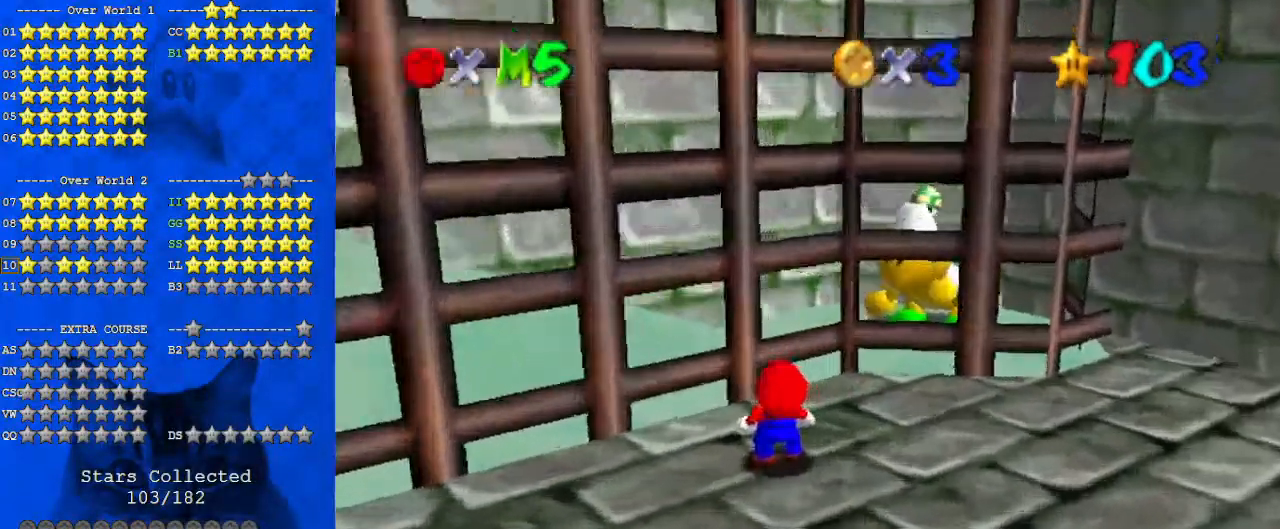
{"keys": [], "events": [[67, "shift", "up"], [167, "shift", "down"], [267, "shift", "up"], [367, "shift", "down"], [433, "shift", "up"]]}
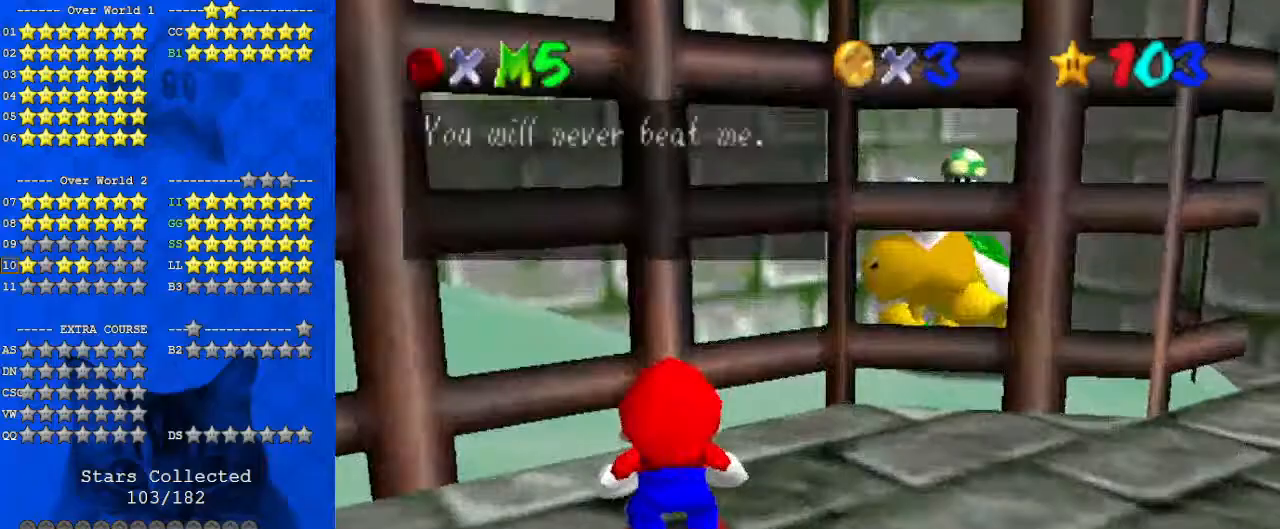
{"keys": [], "events": [[33, "shift", "down"], [133, "shift", "up"], [233, "shift", "down"], [267, "shift", "up"], [400, "shift", "down"], [467, "shift", "up"]]}
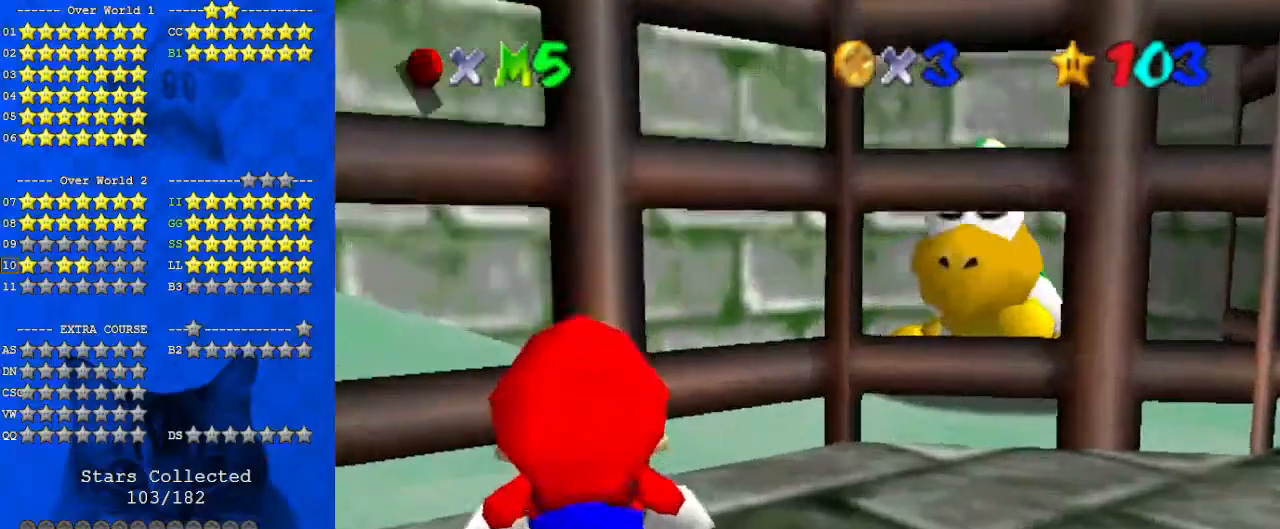
{"keys": ["down"], "events": [[33, "shift", "down"], [133, "shift", "up"], [433, "a", "down"], [467, "down", "down"], [500, "a", "up"]]}
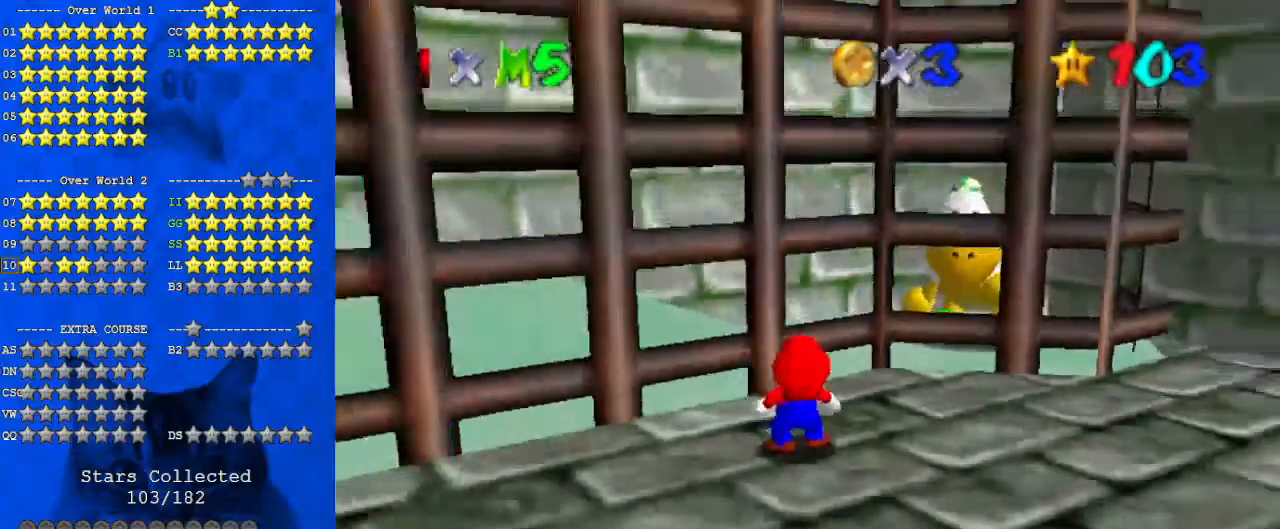
{"keys": ["right"], "events": [[100, "a", "down"], [100, "right", "down"], [200, "a", "up"], [300, "a", "down"], [400, "down", "up"], [400, "w", "down"], [433, "a", "up"], [467, "w", "up"]]}
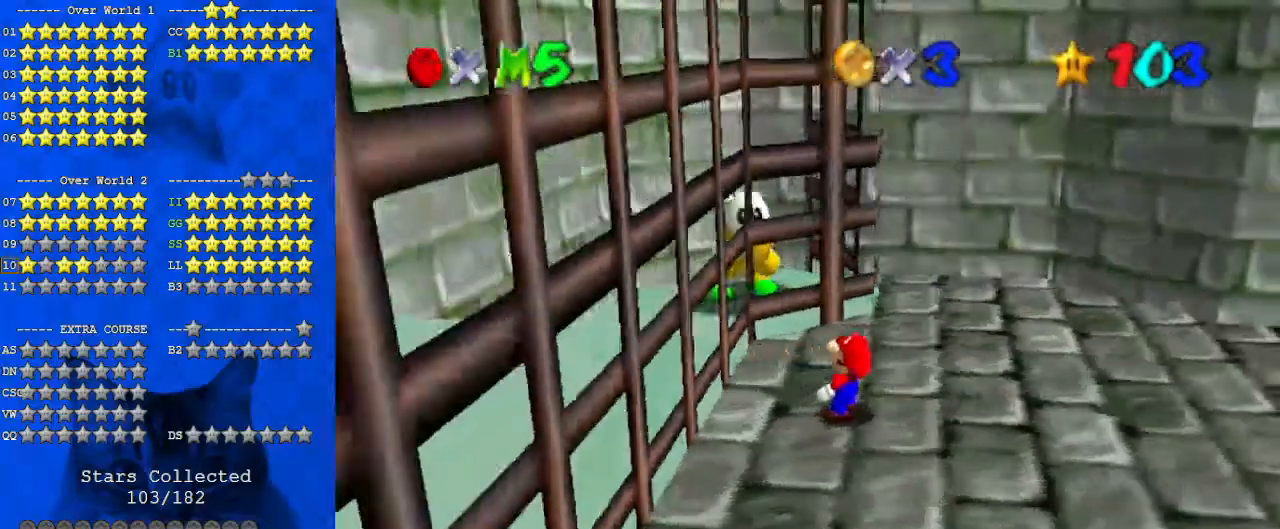
{"keys": ["a", "right"], "events": [[33, "a", "down"], [167, "a", "up"], [267, "a", "down"], [300, "a", "up"], [300, "c", "down"], [400, "c", "up"], [433, "a", "down"]]}
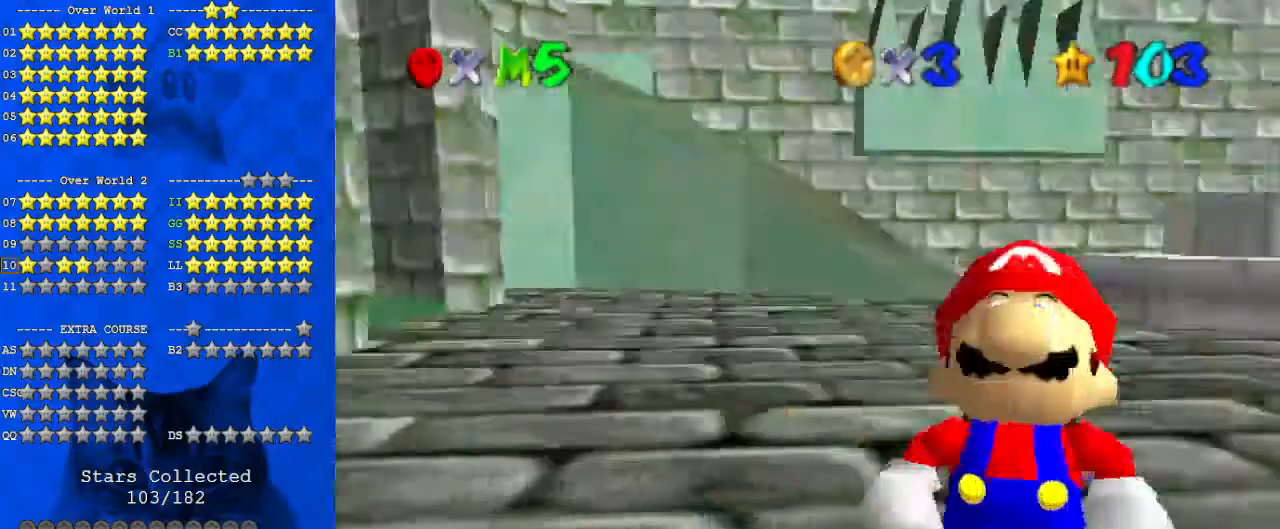
{"keys": ["up"], "events": [[133, "a", "up"], [133, "up", "down"], [233, "right", "up"]]}
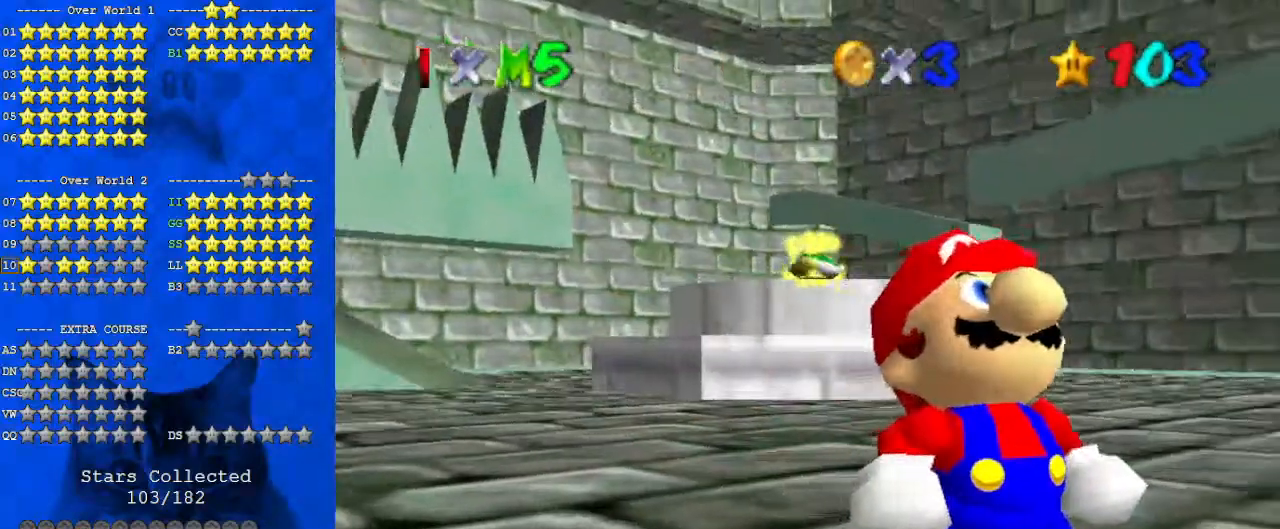
{"keys": ["up"], "events": []}
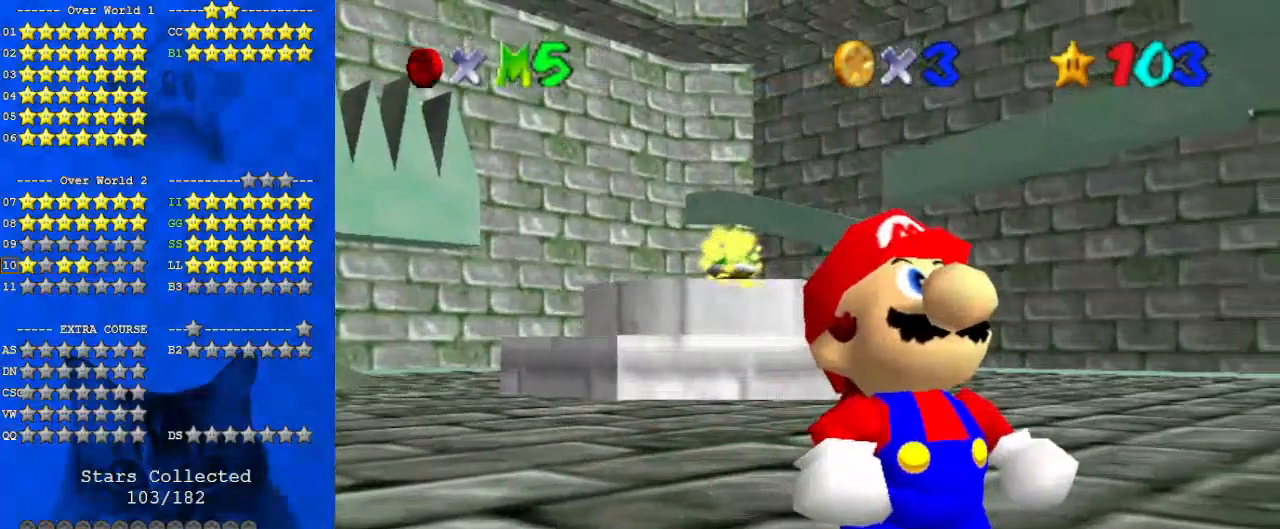
{"keys": ["up"], "events": []}
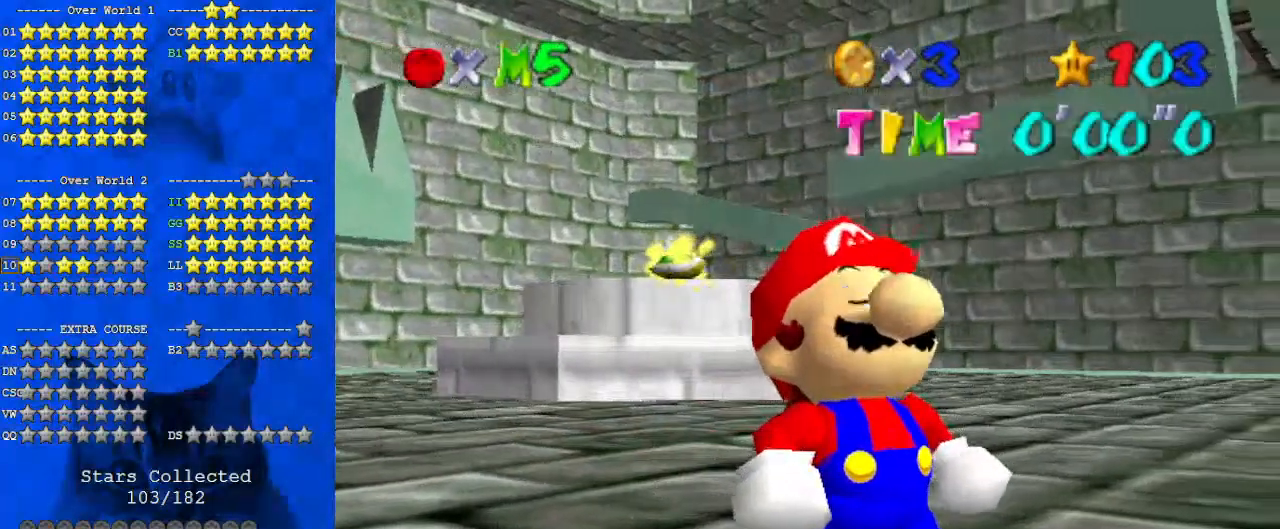
{"keys": ["up"], "events": []}
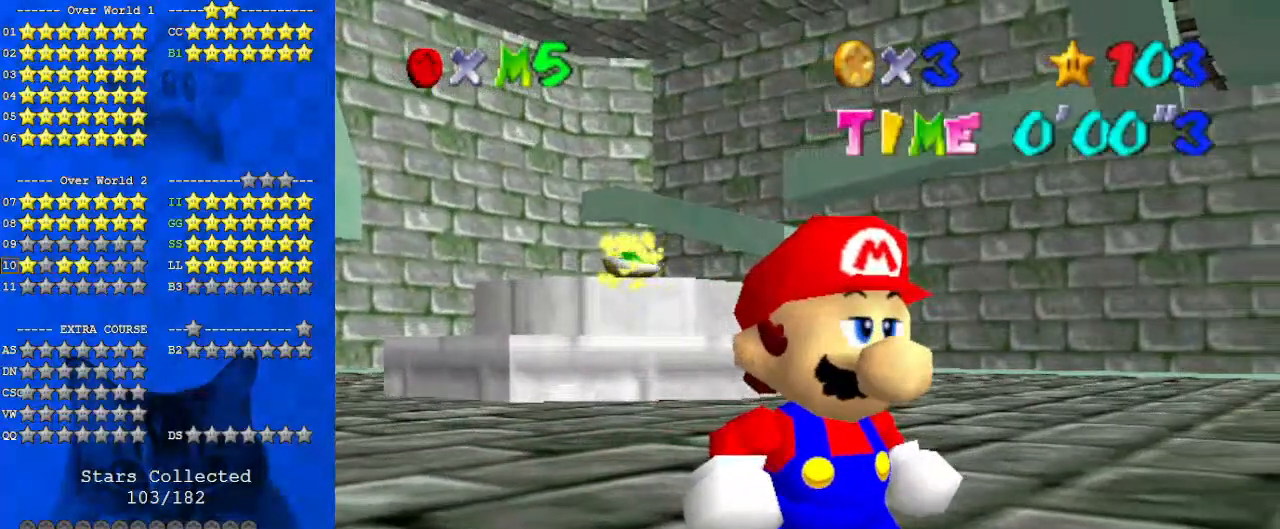
{"keys": ["up"], "events": []}
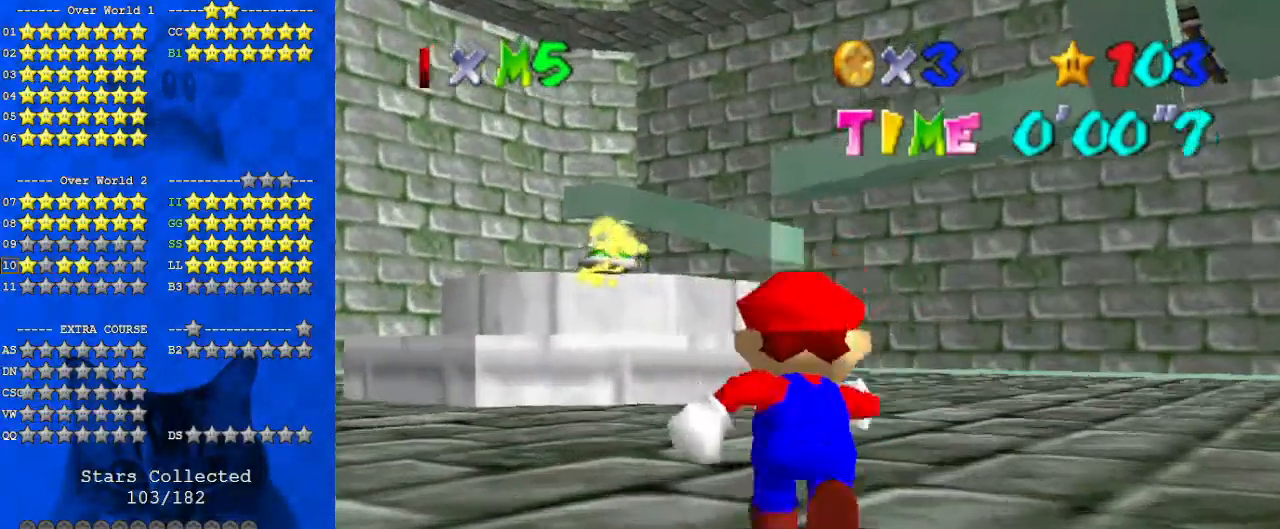
{"keys": ["shift", "up", "y"], "events": [[267, "left", "down"], [300, "y", "down"], [400, "left", "up"], [400, "shift", "down"]]}
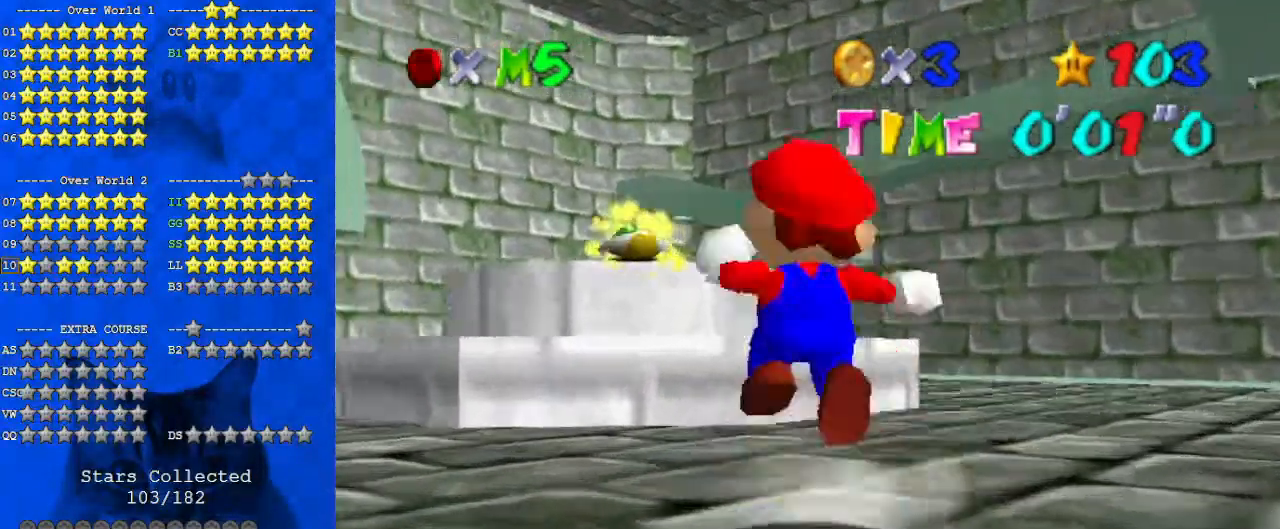
{"keys": ["left", "up"], "events": [[33, "left", "down"], [433, "y", "up"], [467, "shift", "up"]]}
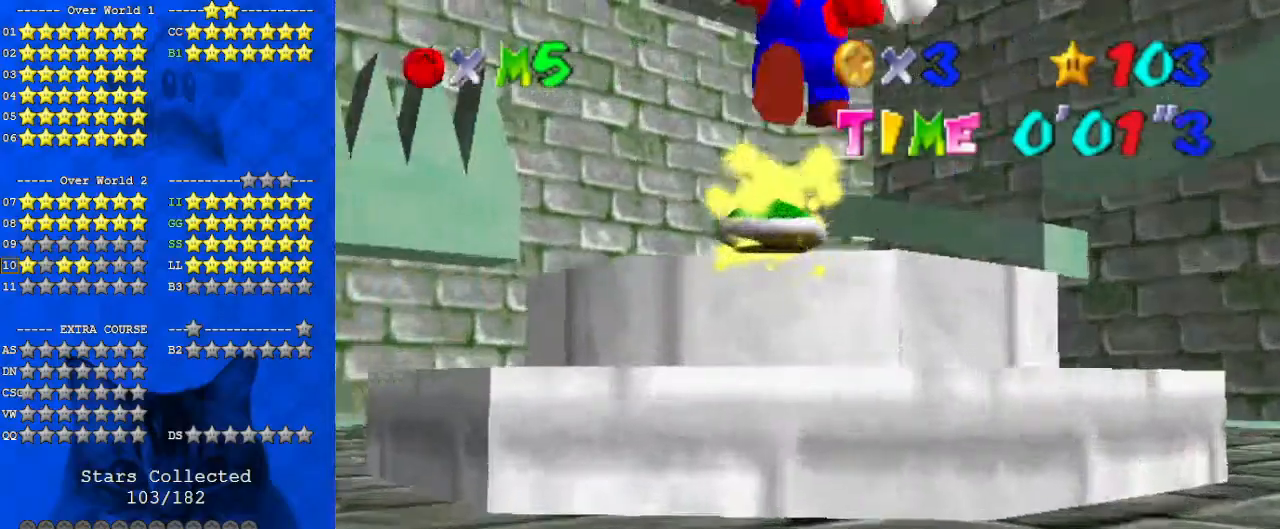
{"keys": ["up"], "events": [[300, "c", "down"], [333, "left", "up"], [433, "c", "up"]]}
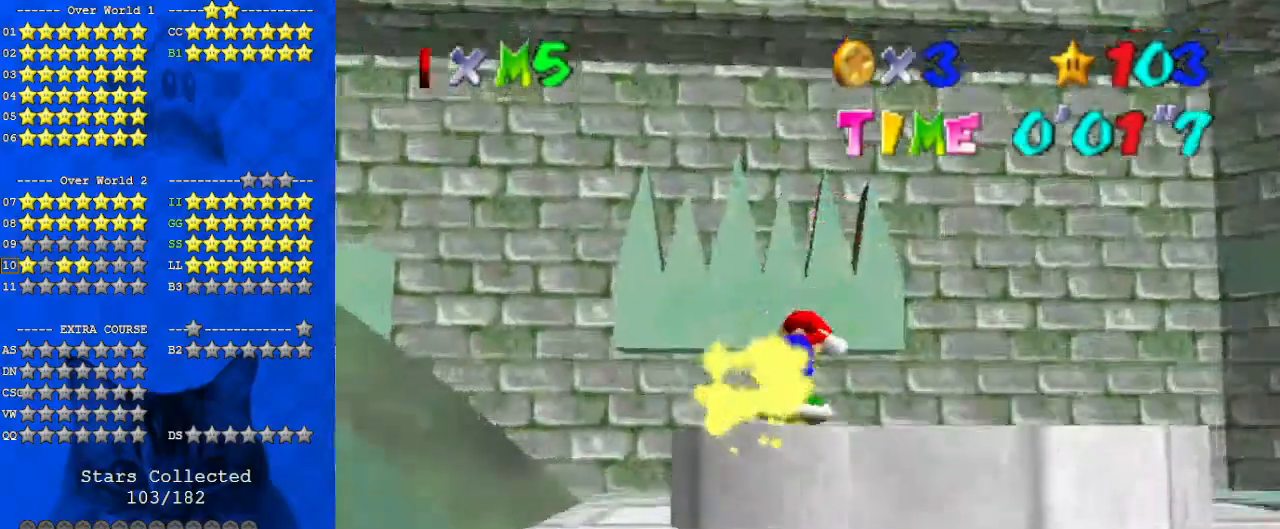
{"keys": ["d", "left", "up"], "events": [[300, "left", "down"], [500, "d", "down"]]}
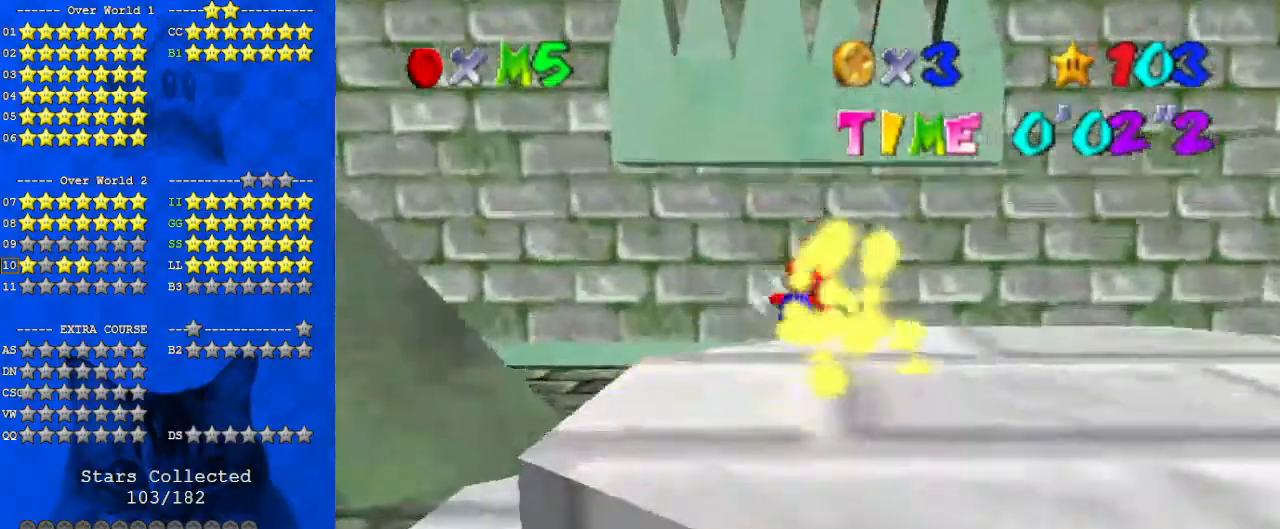
{"keys": ["left", "shift"], "events": [[33, "s", "down"], [67, "up", "up"], [167, "d", "up"], [200, "s", "up"], [267, "up", "down"], [500, "shift", "down"], [500, "up", "up"]]}
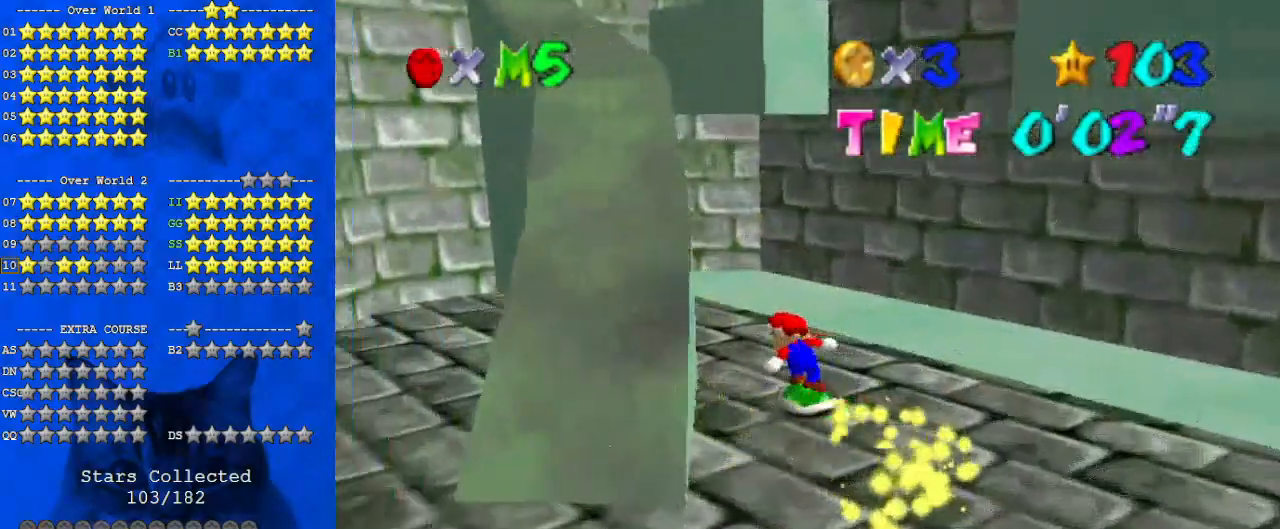
{"keys": ["left", "shift", "up"], "events": [[33, "left", "up"], [100, "right", "down"], [333, "up", "down"], [367, "right", "up"], [400, "left", "down"]]}
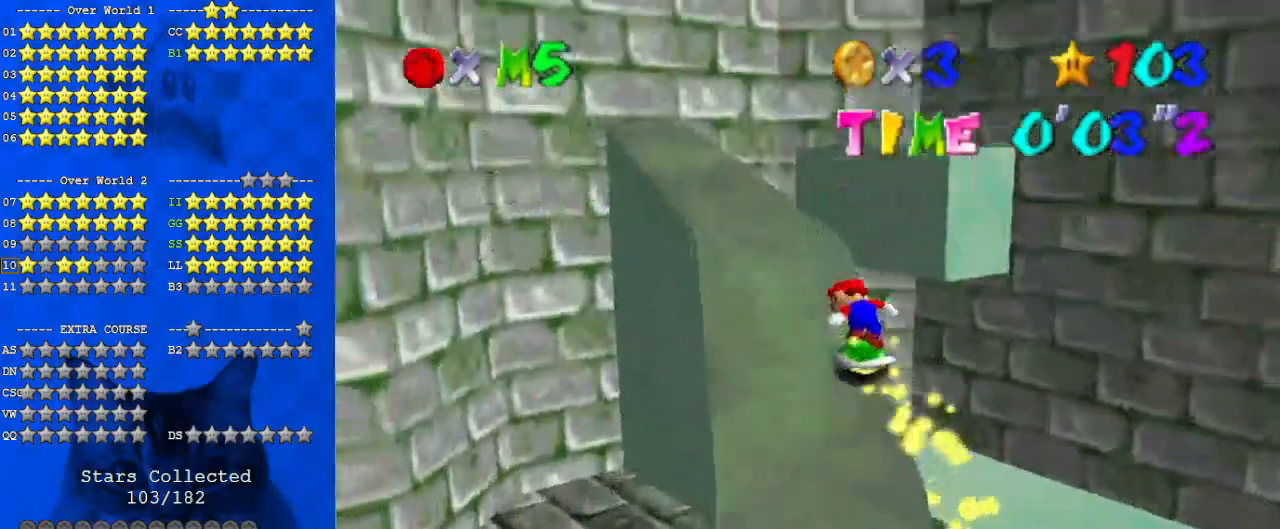
{"keys": ["left", "up"], "events": [[100, "shift", "up"], [333, "left", "up"], [433, "left", "down"]]}
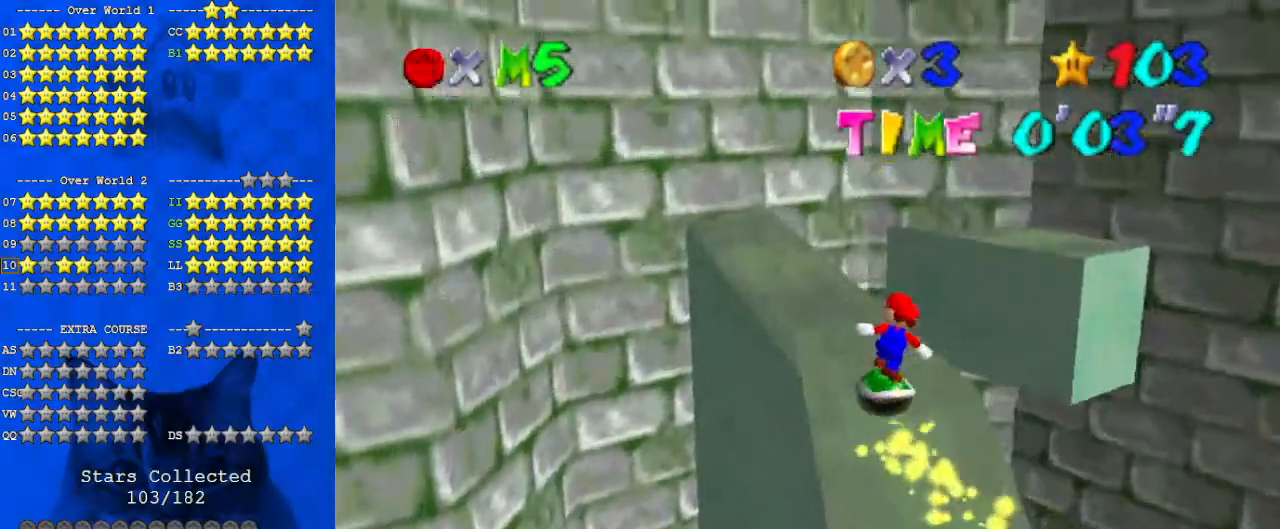
{"keys": ["shift"], "events": [[67, "left", "up"], [200, "right", "down"], [300, "shift", "down"], [433, "up", "up"], [467, "right", "up"]]}